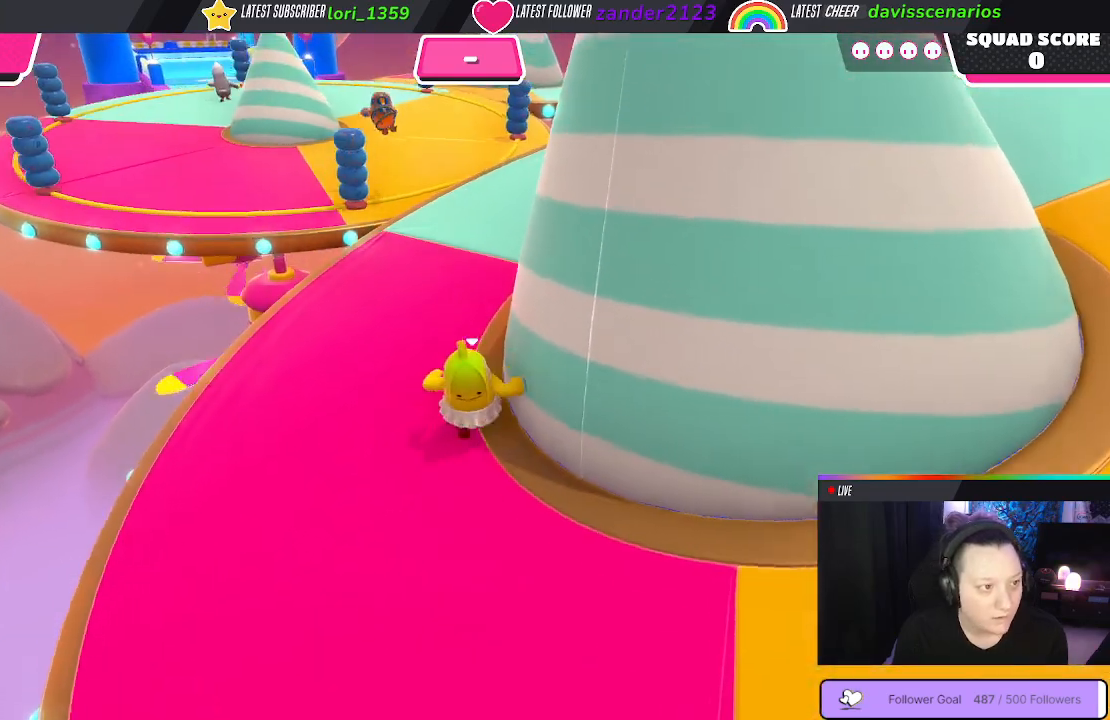
Gameplay with a controller (Xbox layout); each line is a JSON object with the inputs held at the frame after it. "events" lists button and stick changes between this image and that frame as [ms after this image, input, new state], when the widget could be followed in between. Not read: SHARE.
{"buttons": [], "left_stick": "up", "right_stick": "center", "events": []}
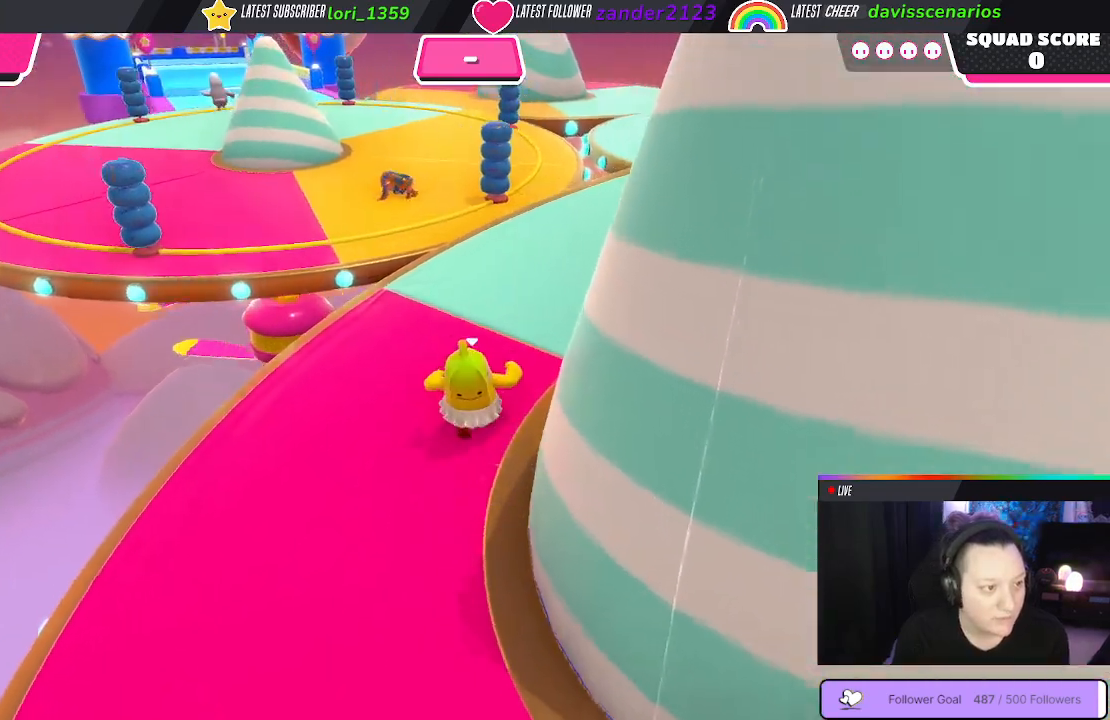
{"buttons": [], "left_stick": "up", "right_stick": "center", "events": []}
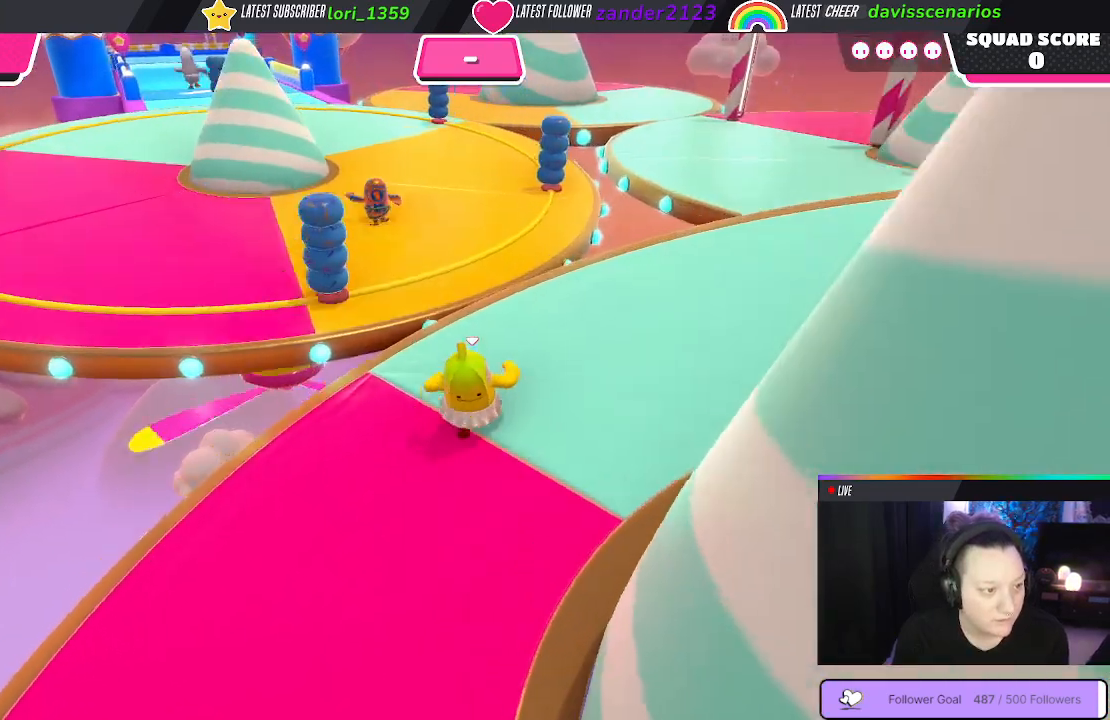
{"buttons": ["A"], "left_stick": "up-left", "right_stick": "center", "events": [[250, "left_stick", "up-left"], [400, "A", "down"]]}
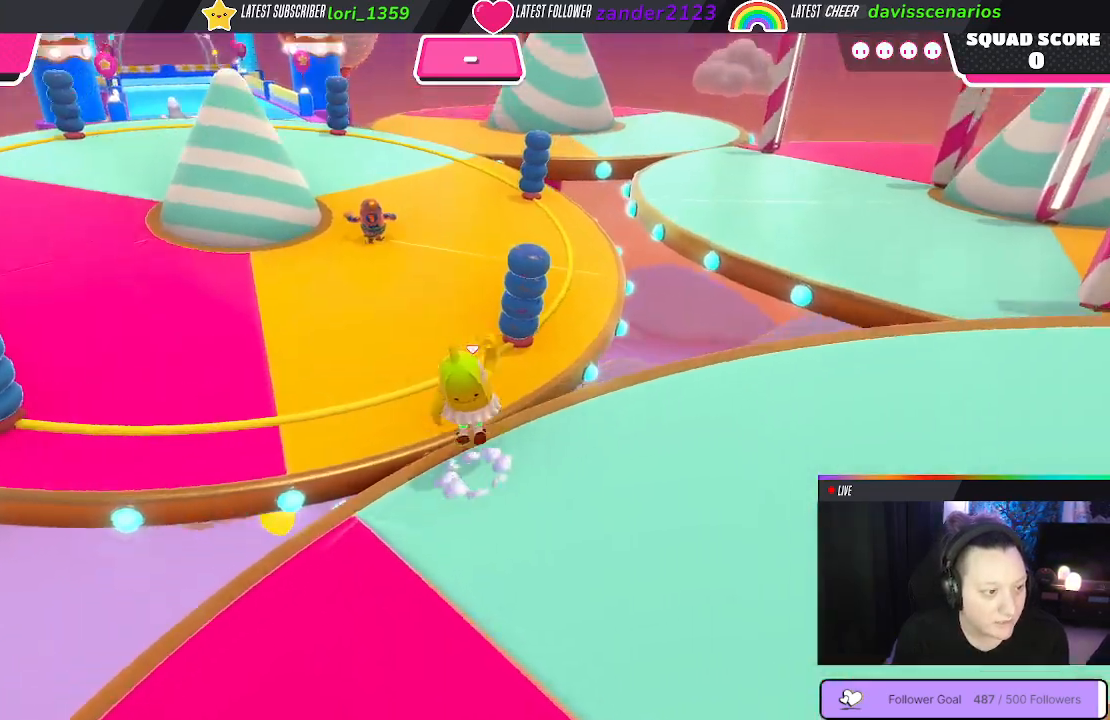
{"buttons": [], "left_stick": "up-left", "right_stick": "center", "events": [[33, "A", "up"], [117, "X", "down"], [300, "X", "up"]]}
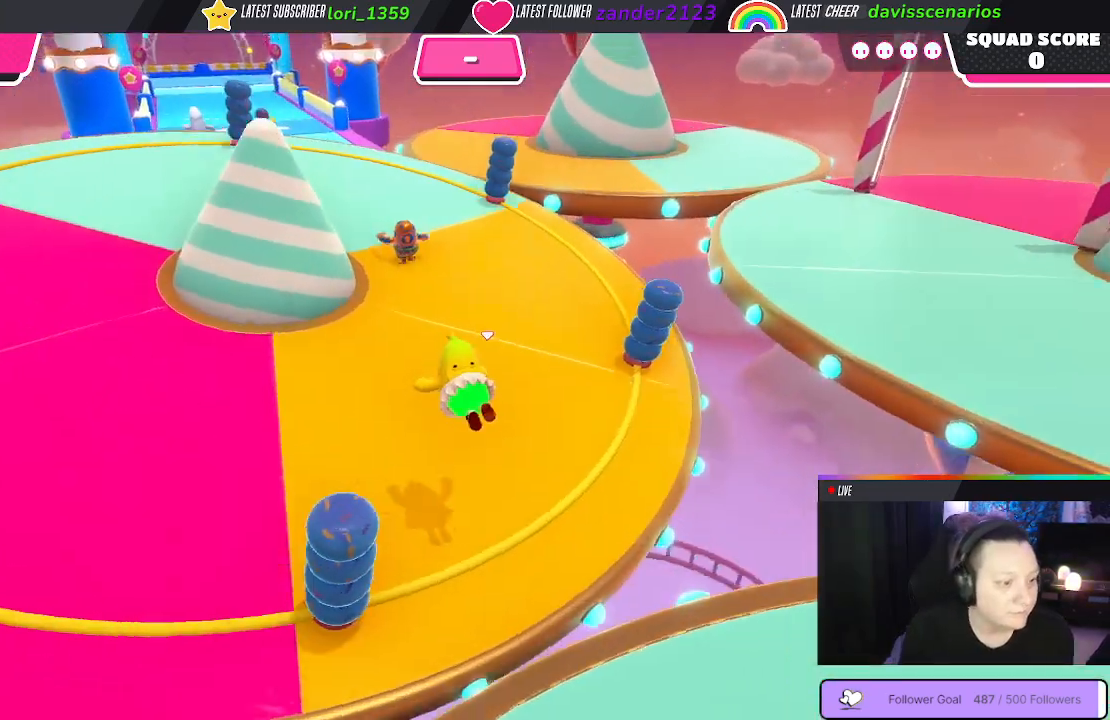
{"buttons": [], "left_stick": "up", "right_stick": "up-left", "events": [[233, "left_stick", "up"], [433, "right_stick", "up-left"]]}
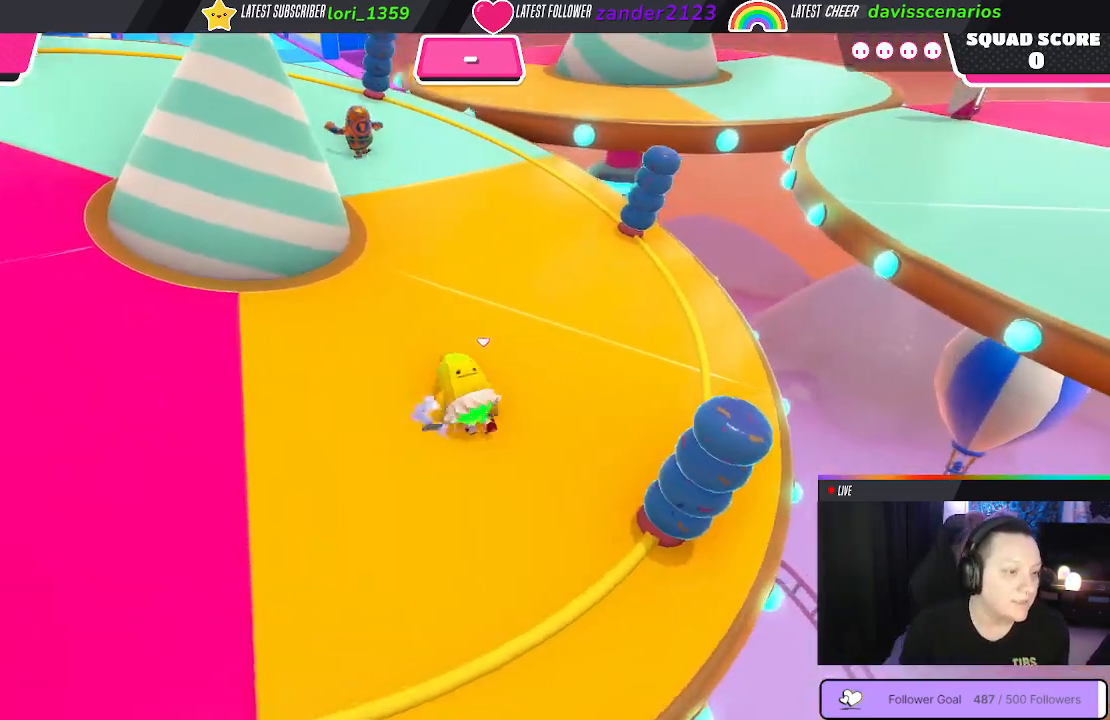
{"buttons": [], "left_stick": "up", "right_stick": "center", "events": [[250, "right_stick", "center"]]}
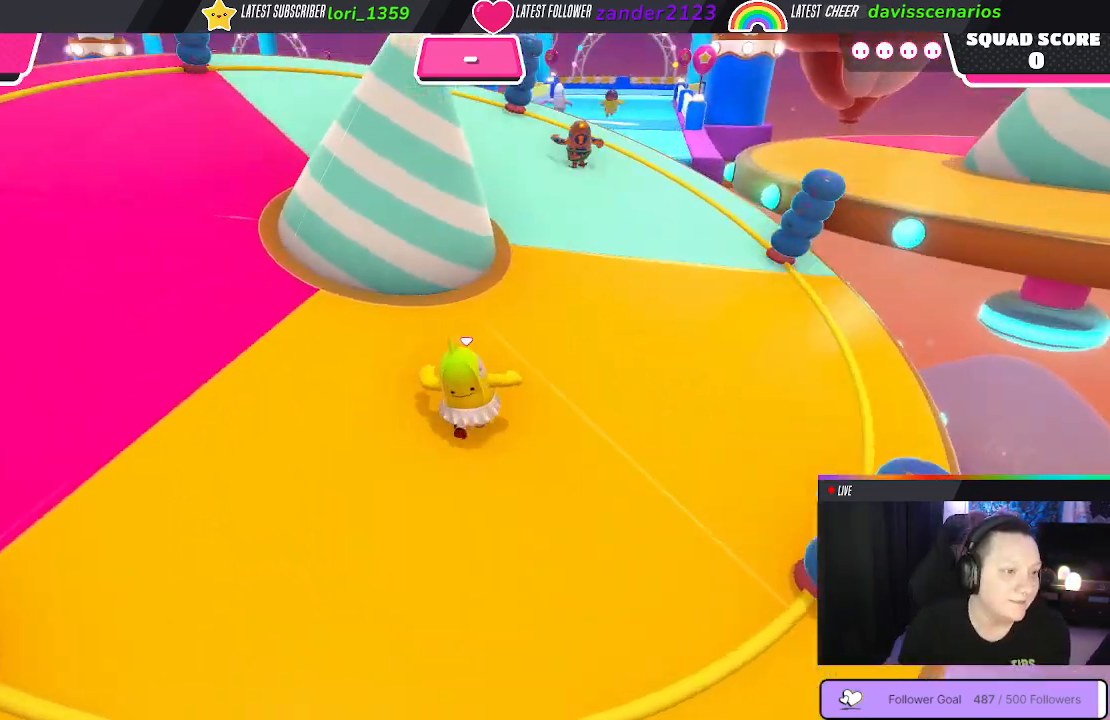
{"buttons": [], "left_stick": "up", "right_stick": "center", "events": []}
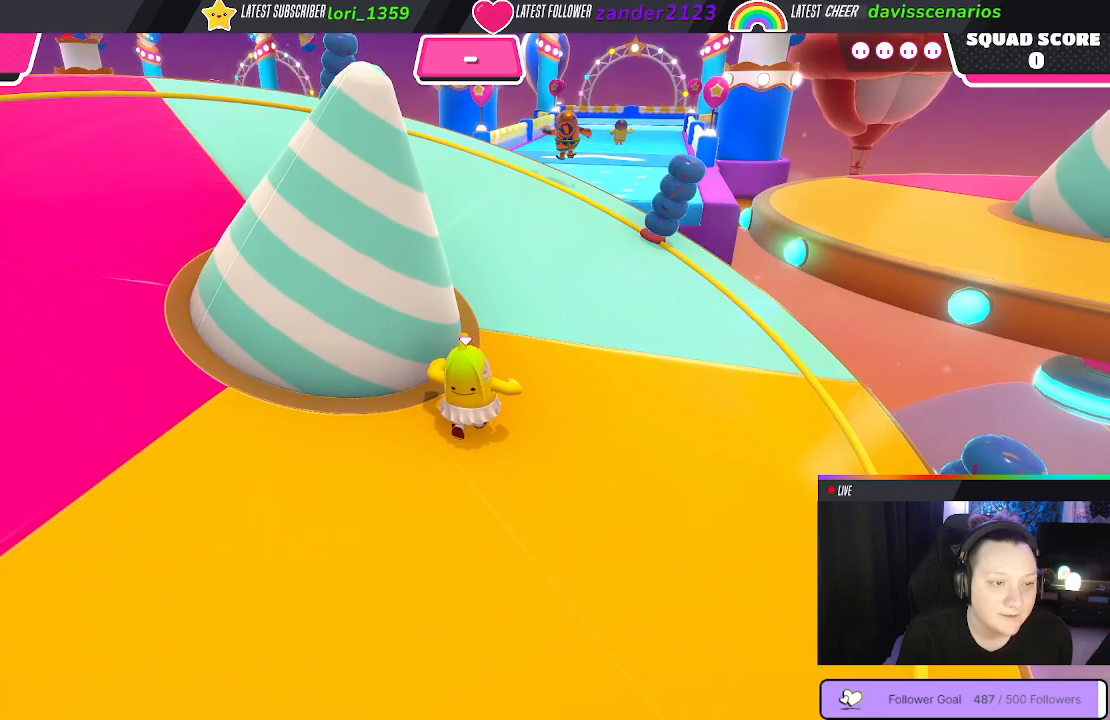
{"buttons": [], "left_stick": "up", "right_stick": "center", "events": []}
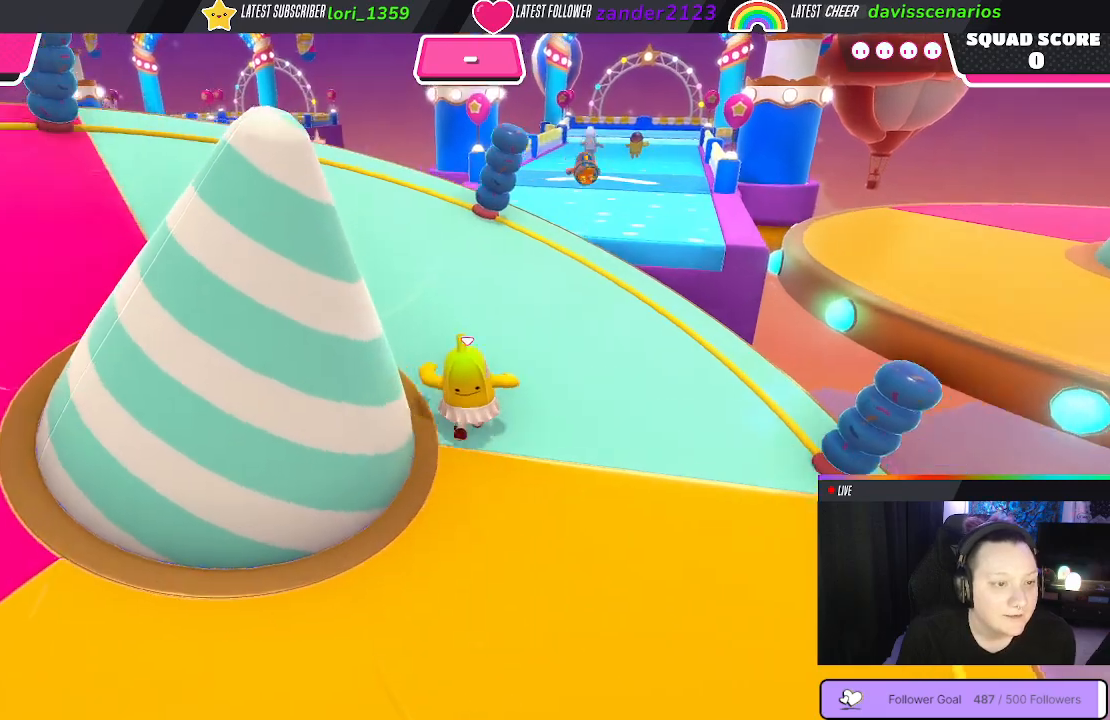
{"buttons": [], "left_stick": "up-right", "right_stick": "center", "events": [[467, "left_stick", "up-right"]]}
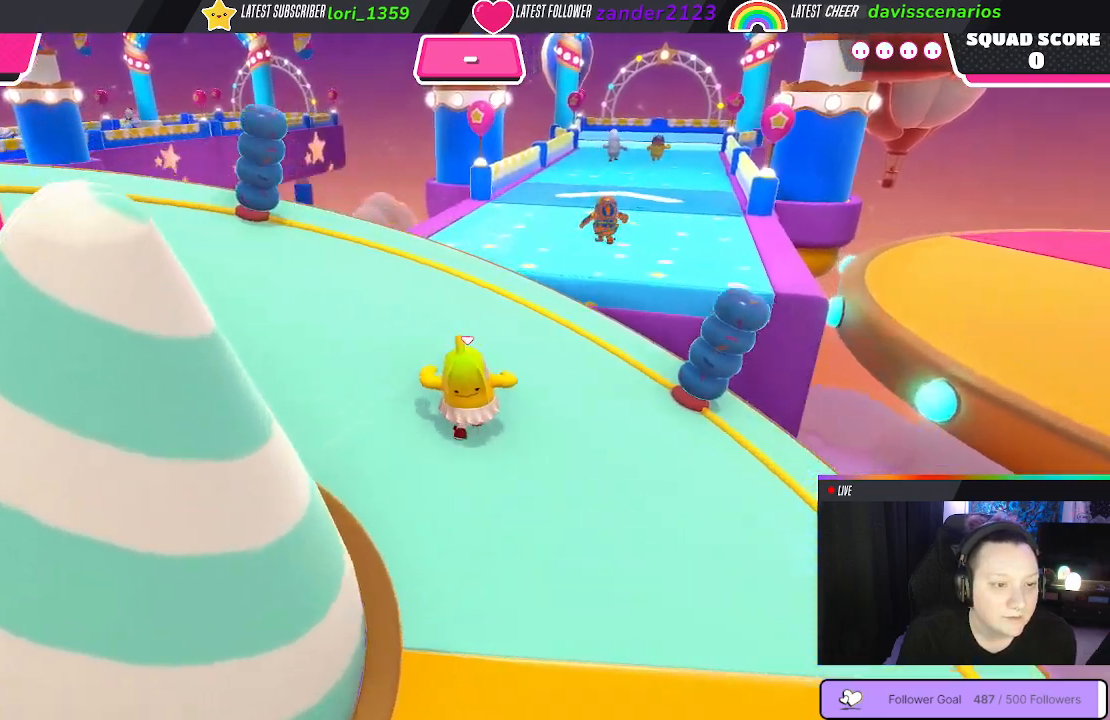
{"buttons": [], "left_stick": "up", "right_stick": "center", "events": [[483, "left_stick", "up"]]}
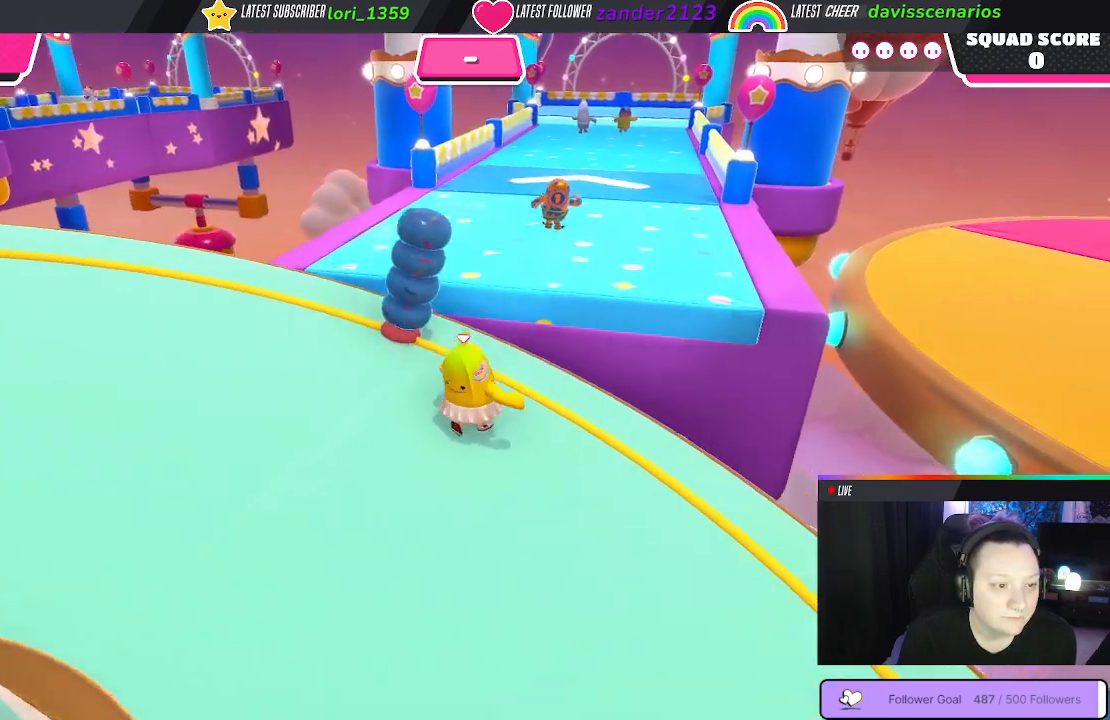
{"buttons": ["X"], "left_stick": "up", "right_stick": "center", "events": [[250, "A", "down"], [367, "A", "up"], [433, "X", "down"]]}
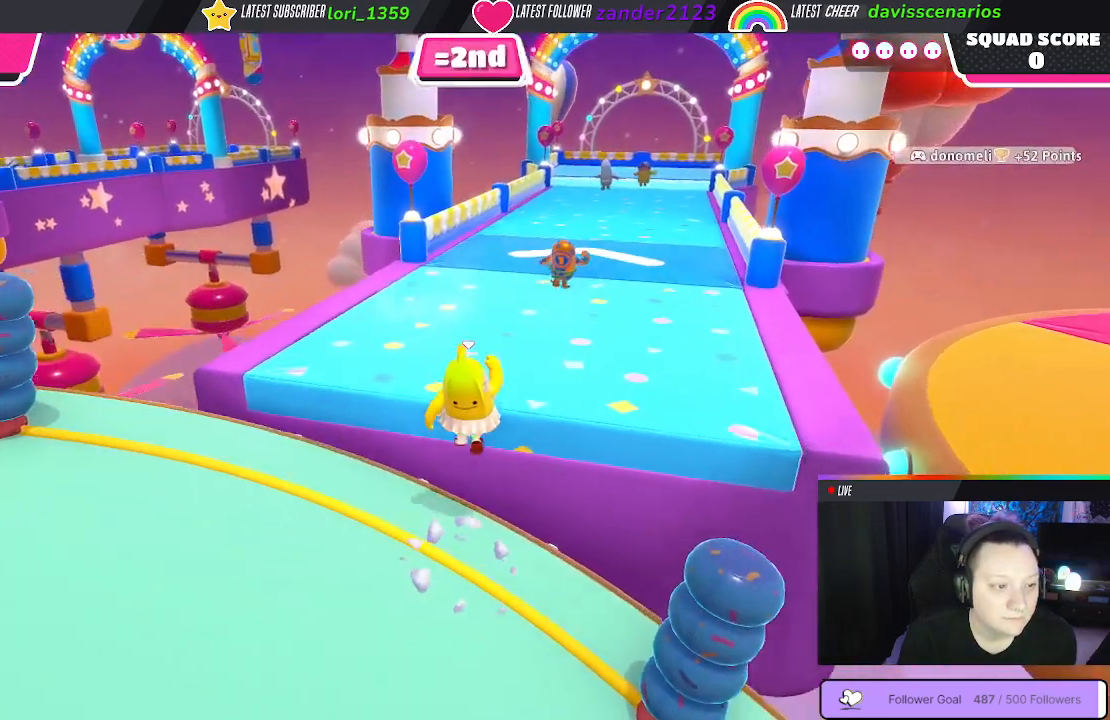
{"buttons": [], "left_stick": "up", "right_stick": "center", "events": [[67, "X", "up"]]}
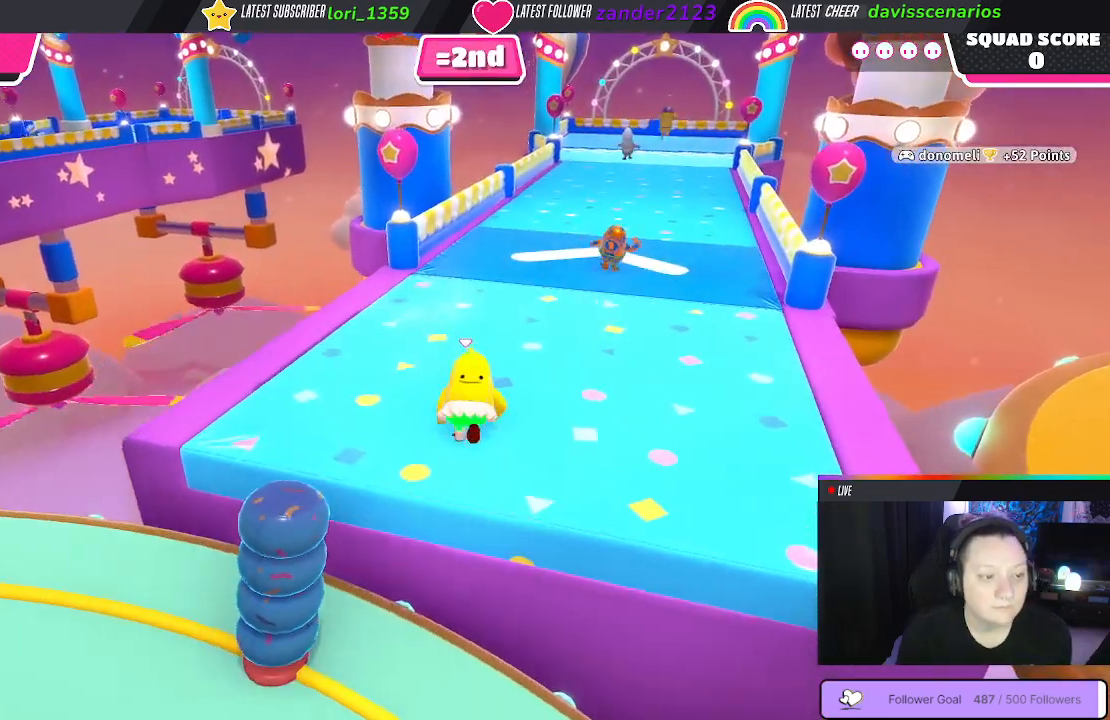
{"buttons": [], "left_stick": "up", "right_stick": "center", "events": [[83, "right_stick", "right"], [217, "right_stick", "center"]]}
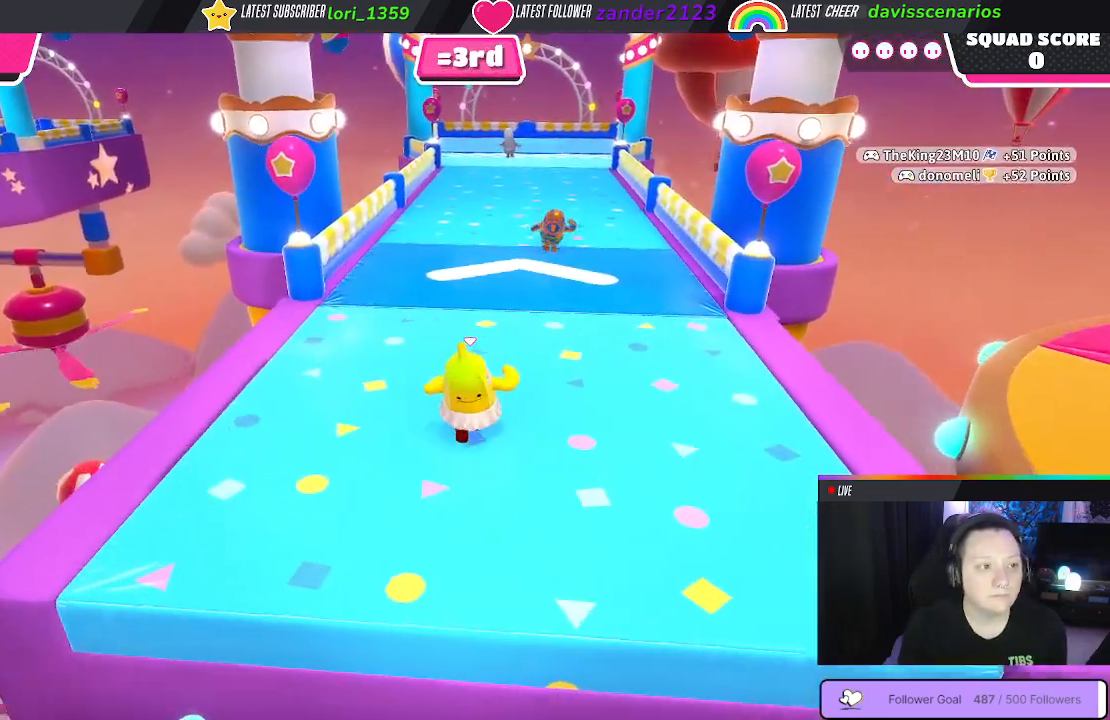
{"buttons": [], "left_stick": "up", "right_stick": "up", "events": [[467, "right_stick", "up"]]}
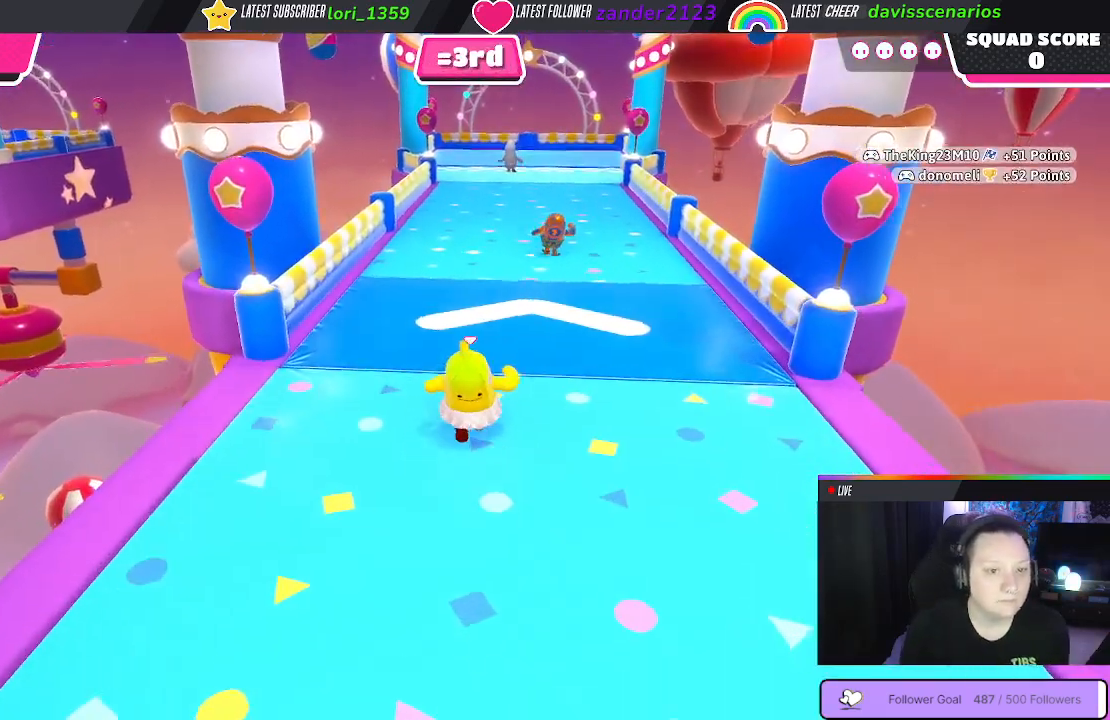
{"buttons": [], "left_stick": "up", "right_stick": "center", "events": [[83, "right_stick", "center"]]}
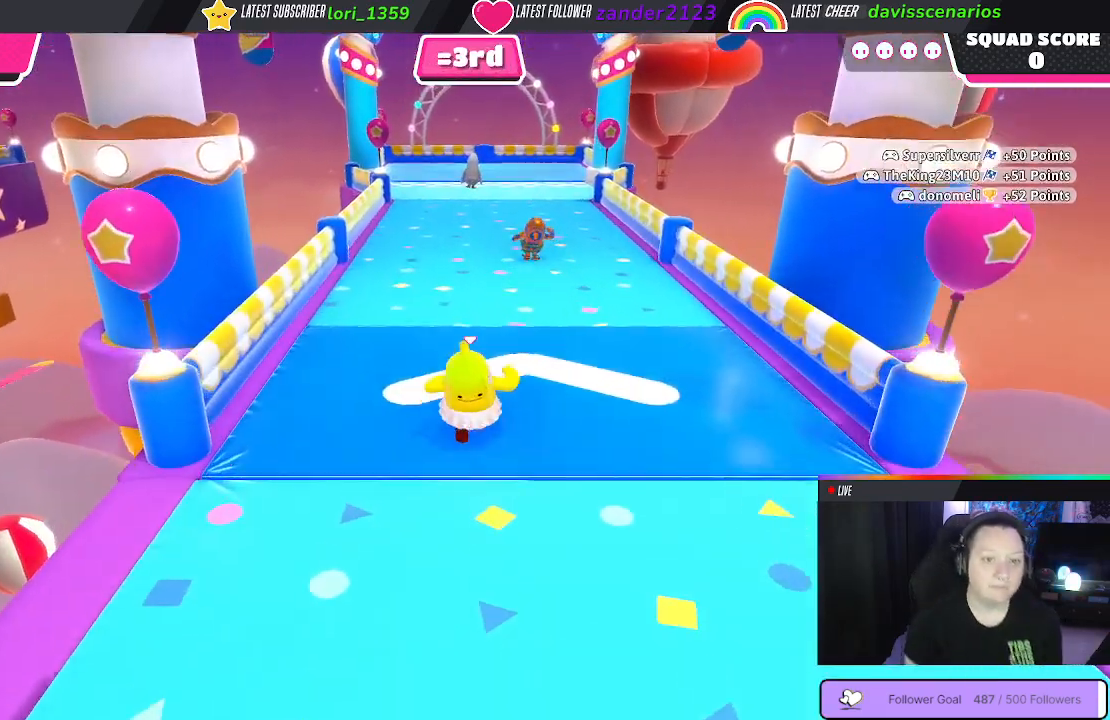
{"buttons": [], "left_stick": "up", "right_stick": "center", "events": [[383, "left_stick", "up-right"], [483, "left_stick", "up"]]}
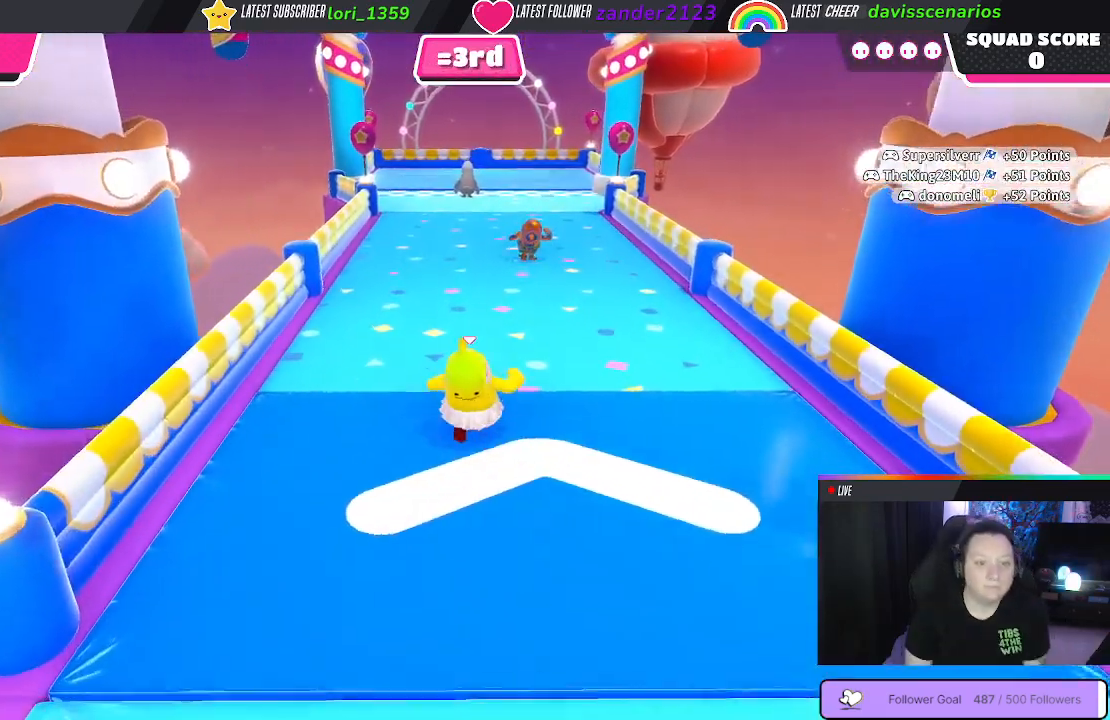
{"buttons": [], "left_stick": "up", "right_stick": "center", "events": []}
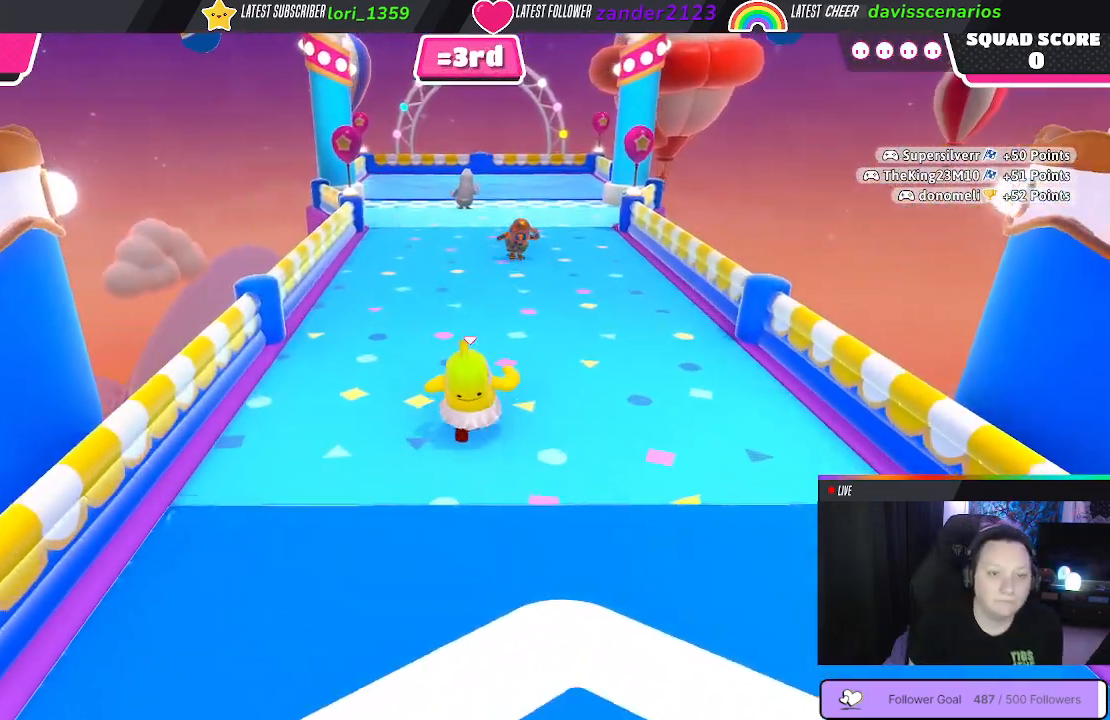
{"buttons": [], "left_stick": "up", "right_stick": "center", "events": []}
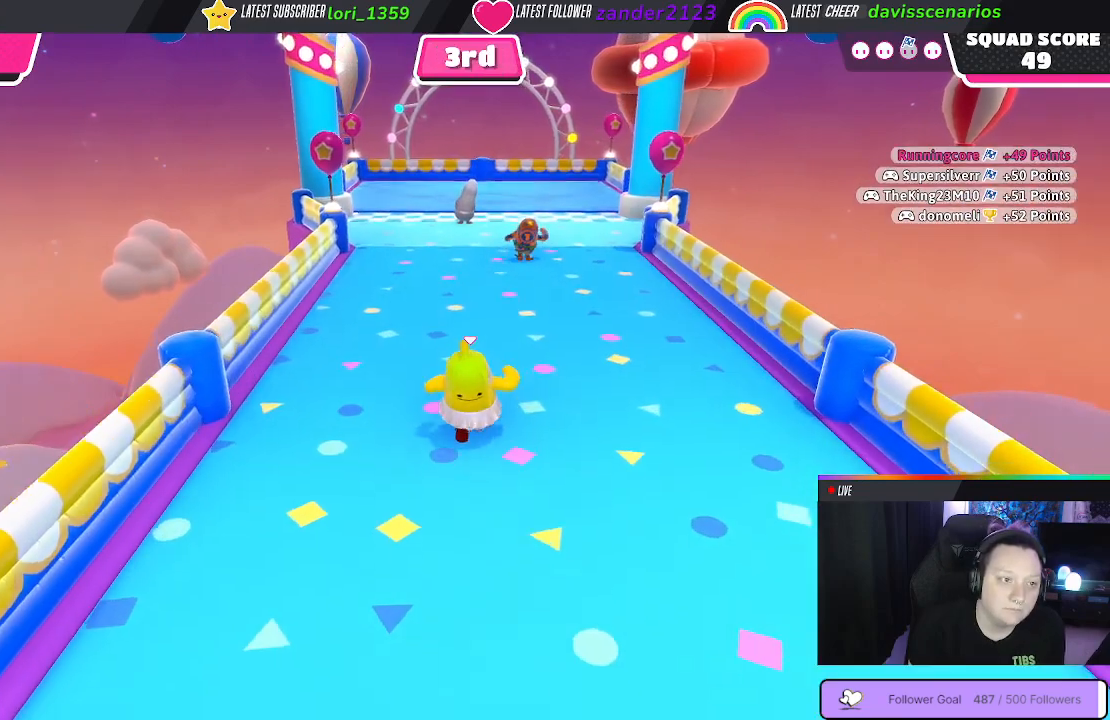
{"buttons": [], "left_stick": "up", "right_stick": "center", "events": []}
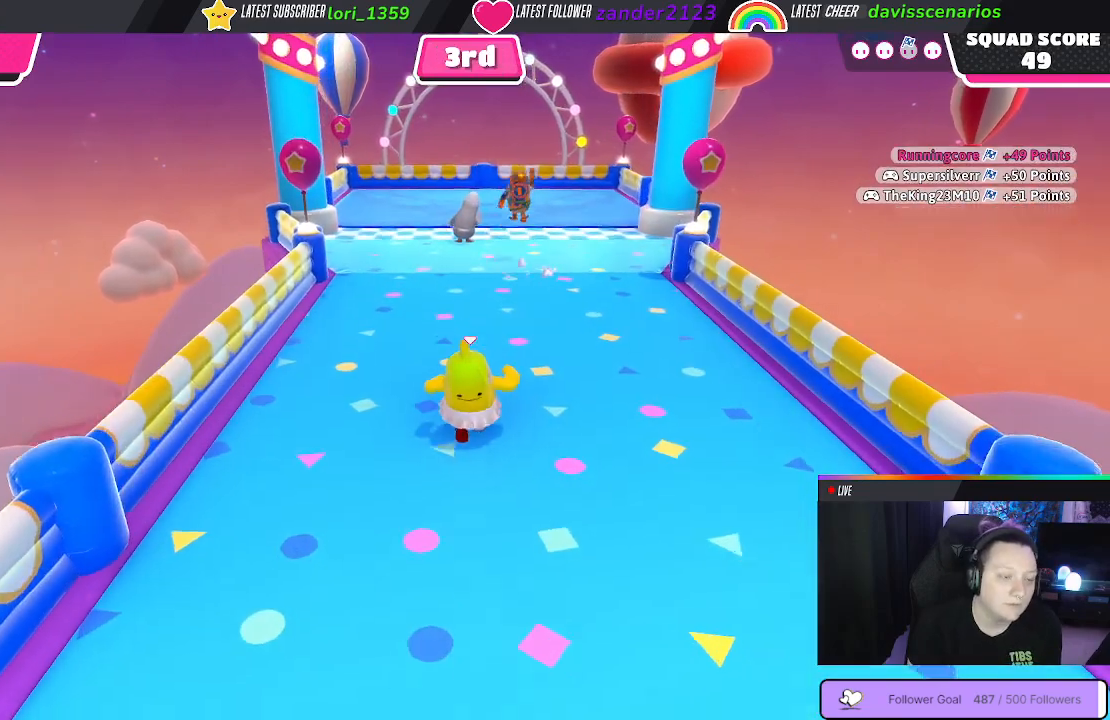
{"buttons": [], "left_stick": "up", "right_stick": "center", "events": []}
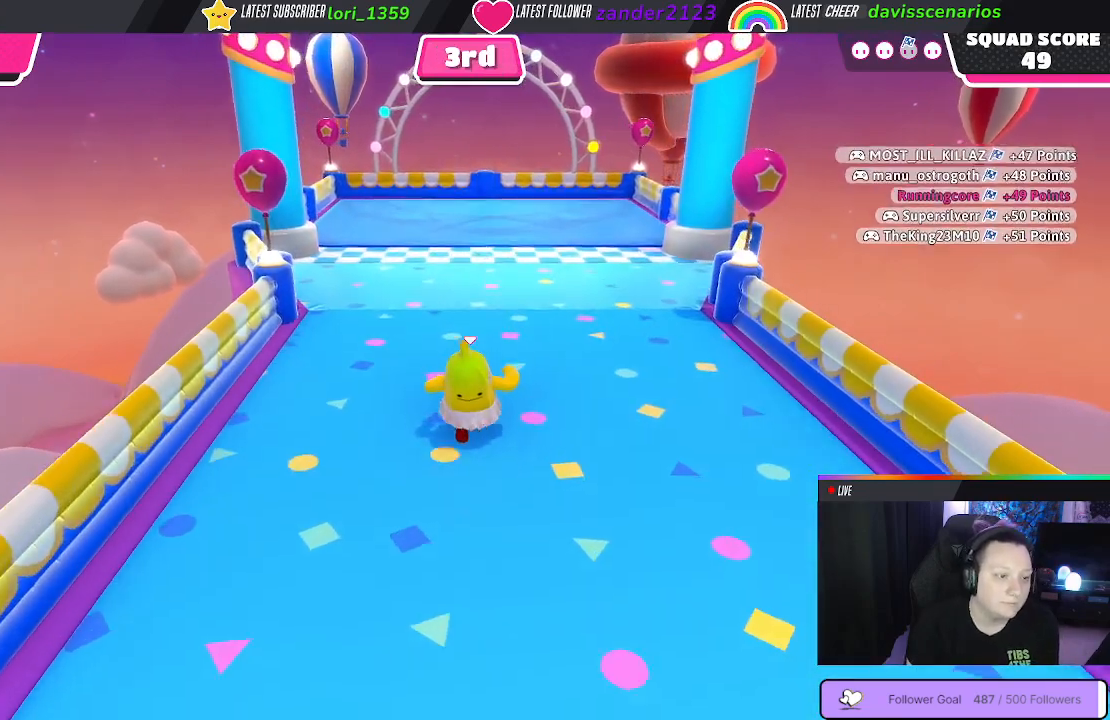
{"buttons": [], "left_stick": "up", "right_stick": "center", "events": []}
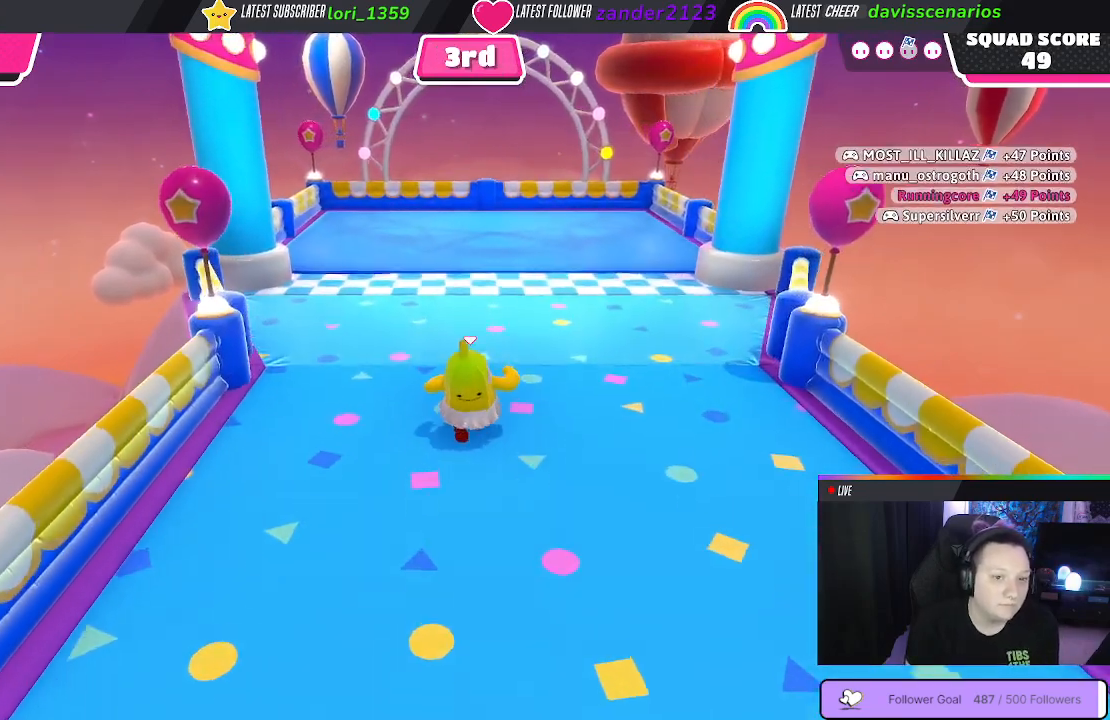
{"buttons": ["A"], "left_stick": "up", "right_stick": "center", "events": [[467, "A", "down"]]}
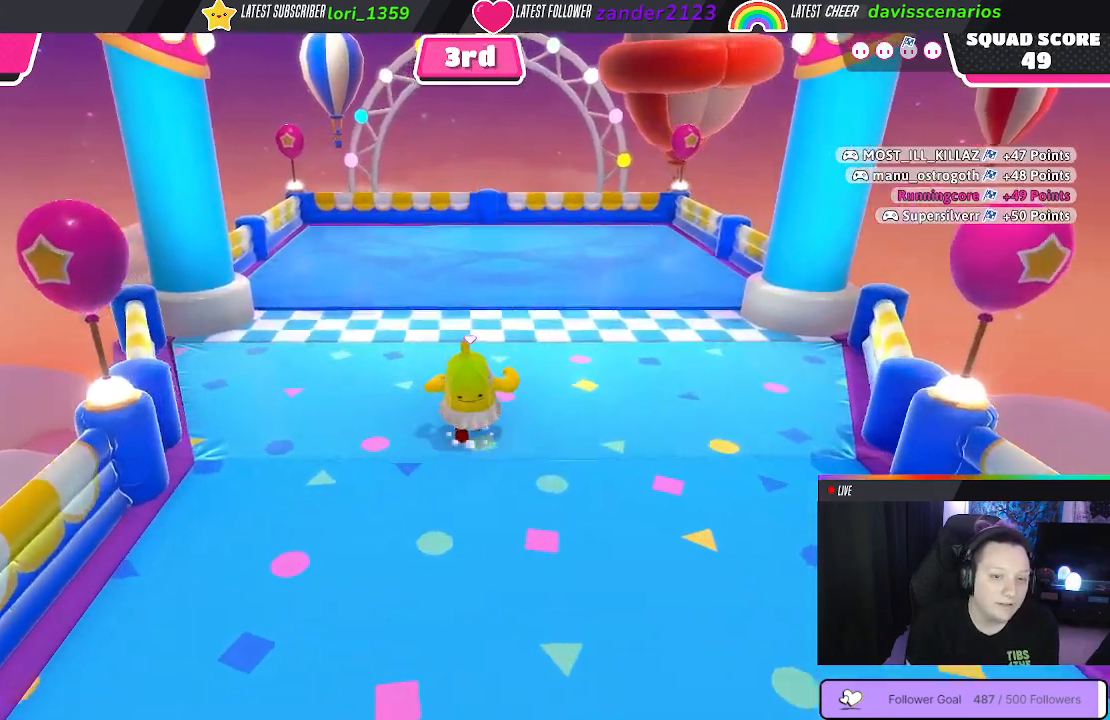
{"buttons": [], "left_stick": "up", "right_stick": "center", "events": [[117, "A", "up"], [250, "X", "down"], [467, "X", "up"]]}
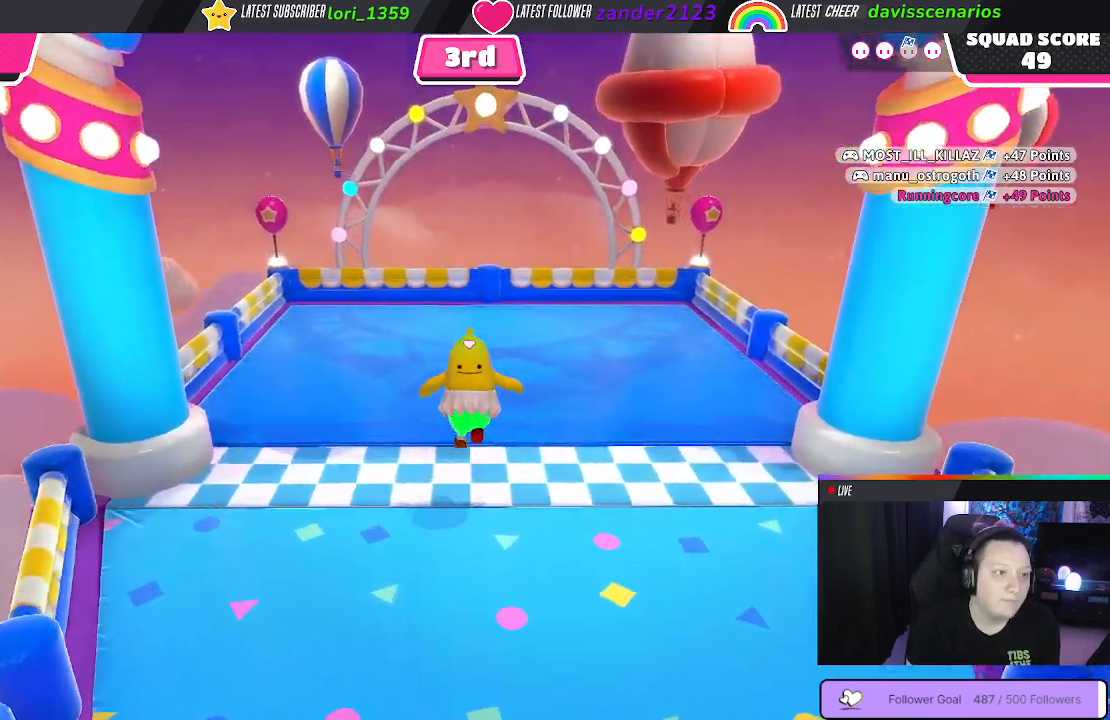
{"buttons": [], "left_stick": "up", "right_stick": "center", "events": []}
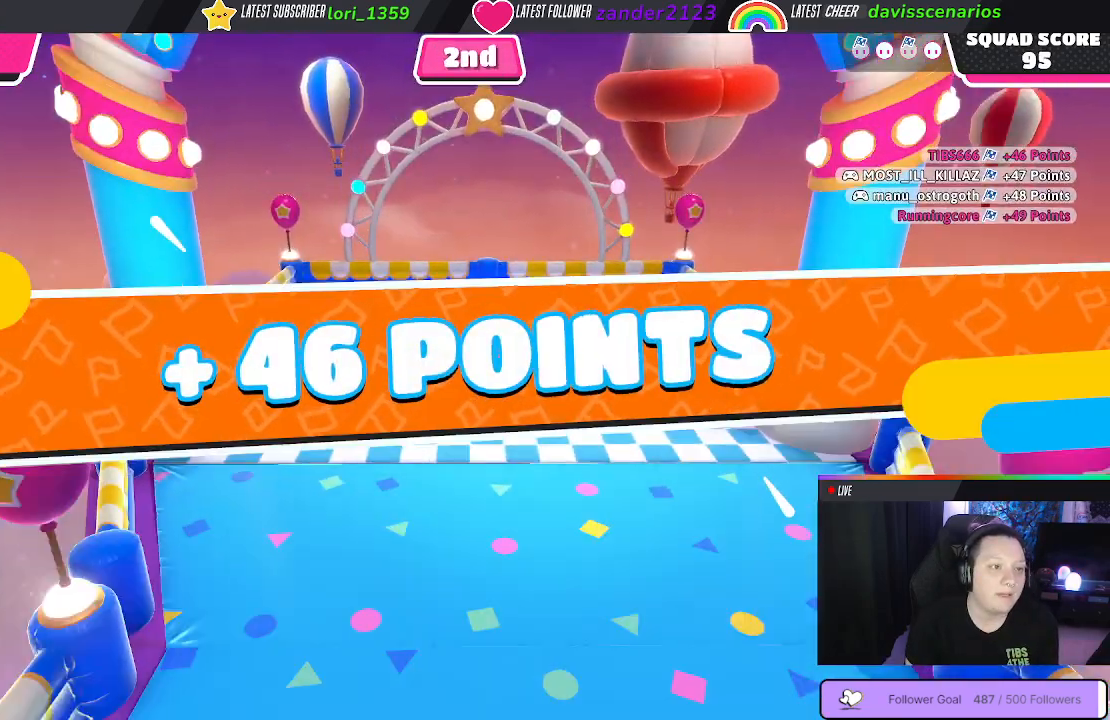
{"buttons": [], "left_stick": "center", "right_stick": "center", "events": [[267, "left_stick", "center"]]}
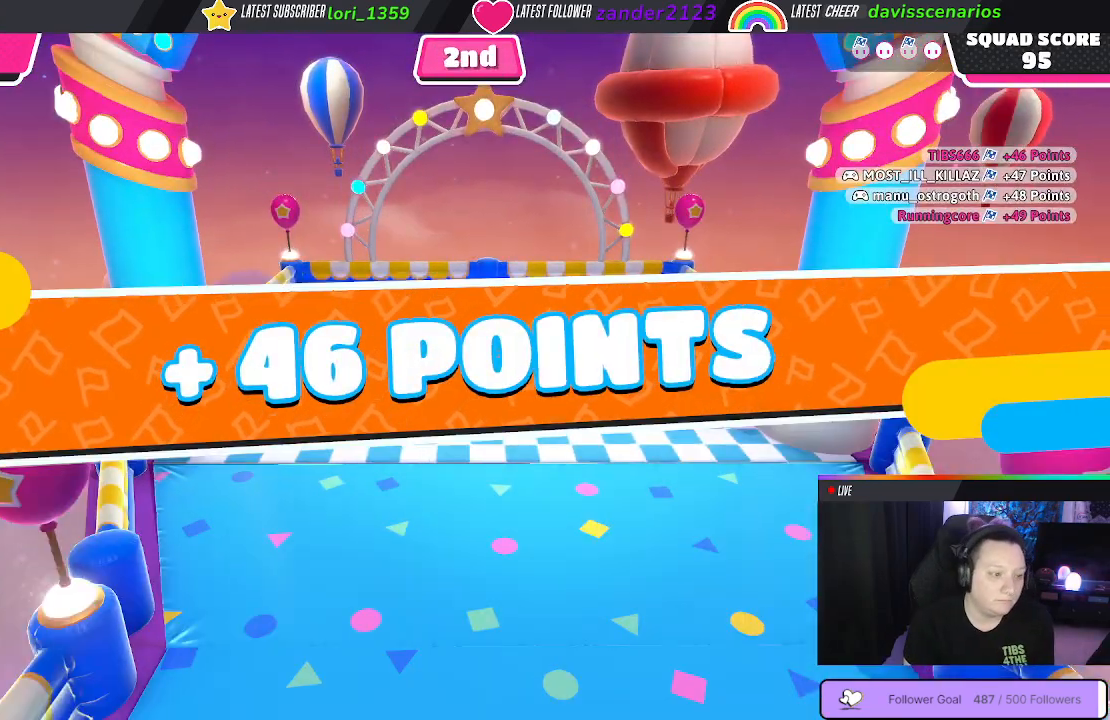
{"buttons": [], "left_stick": "center", "right_stick": "center", "events": []}
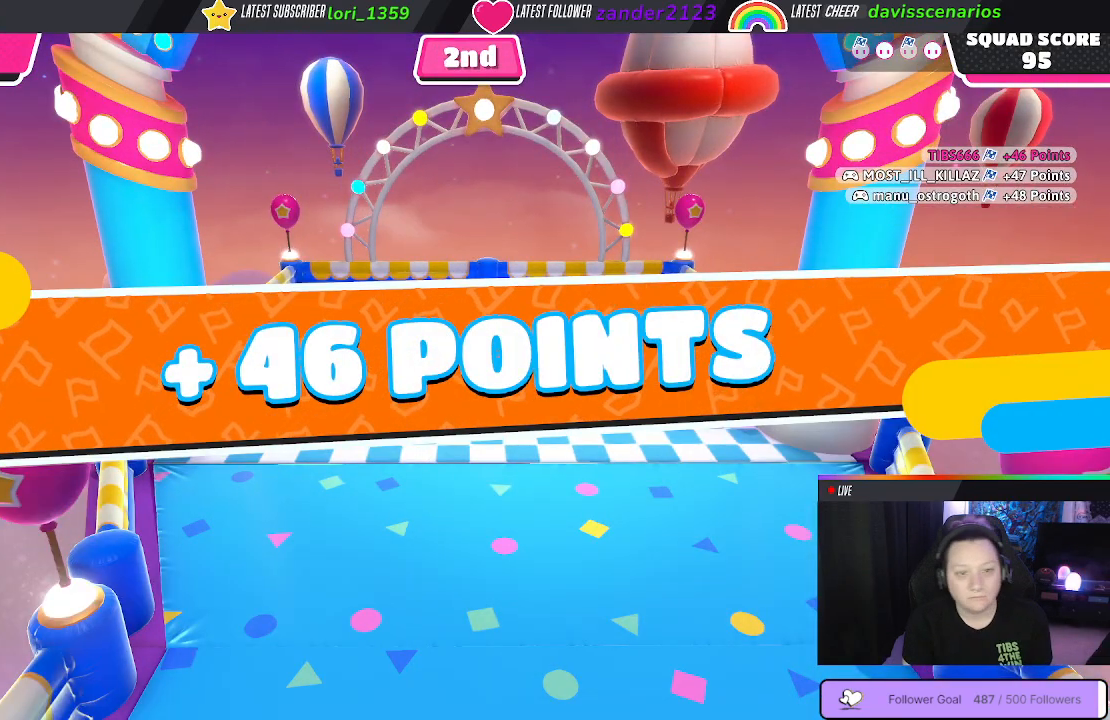
{"buttons": [], "left_stick": "center", "right_stick": "center", "events": []}
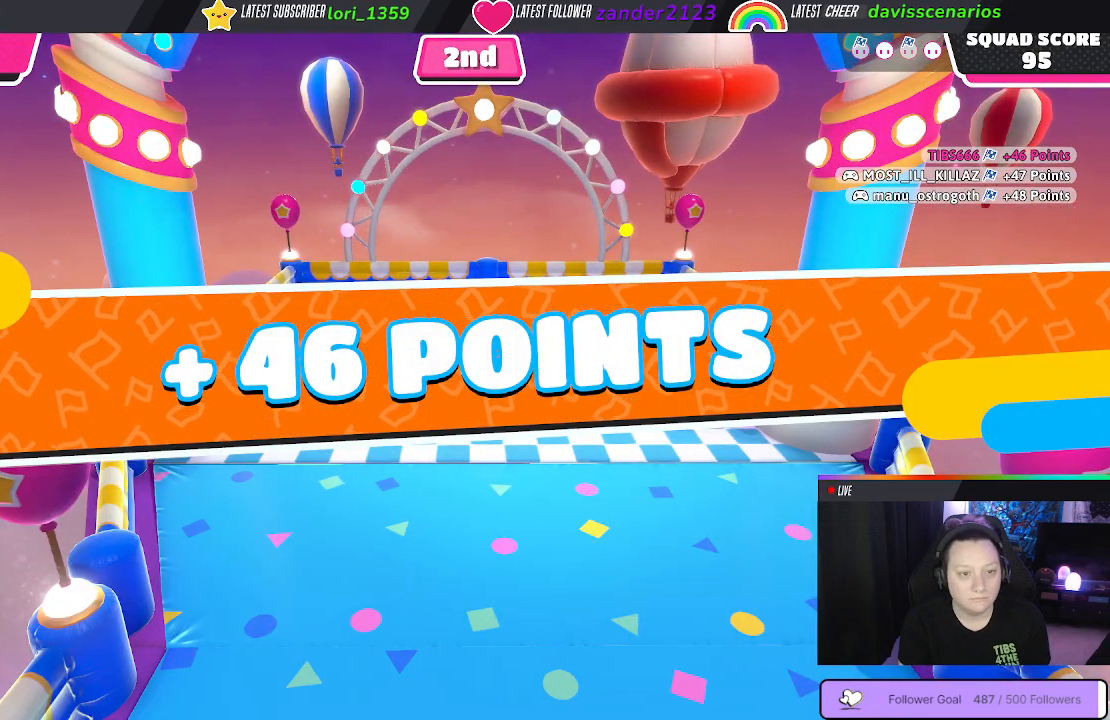
{"buttons": [], "left_stick": "center", "right_stick": "center", "events": []}
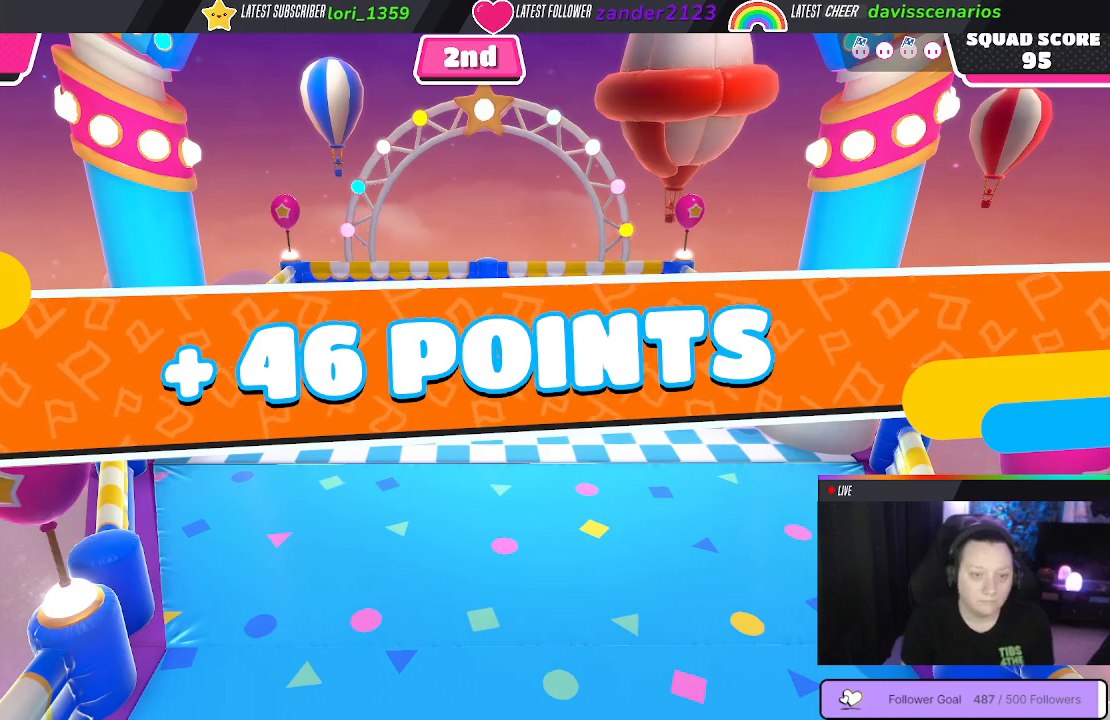
{"buttons": [], "left_stick": "center", "right_stick": "center", "events": []}
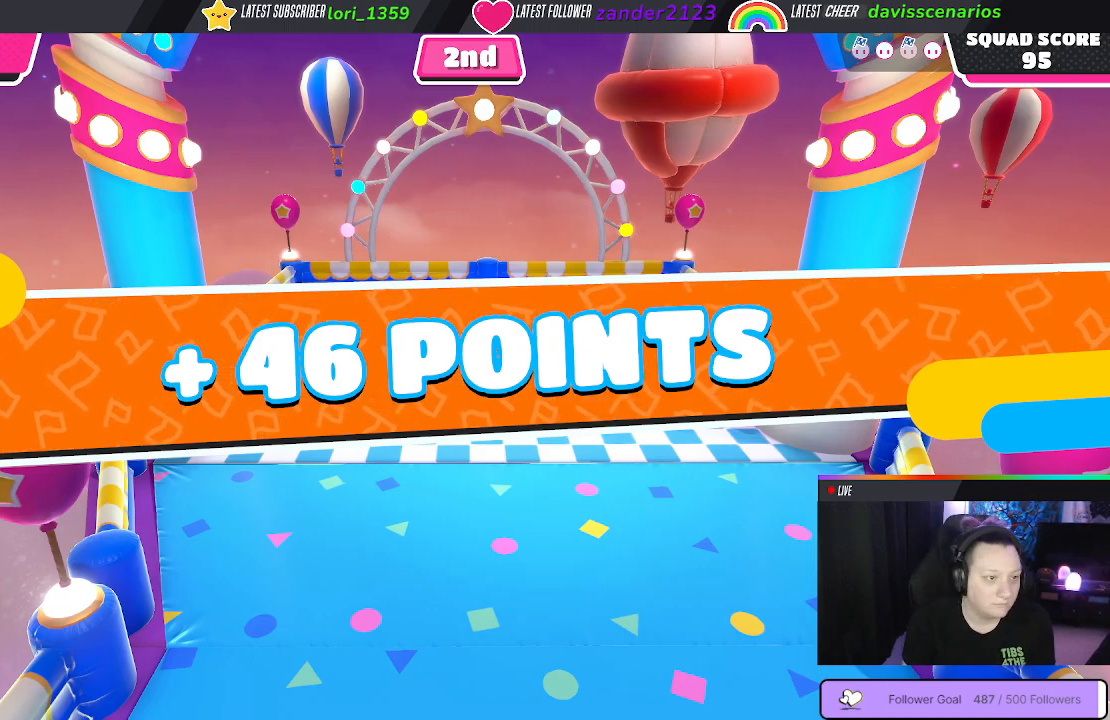
{"buttons": [], "left_stick": "center", "right_stick": "center", "events": []}
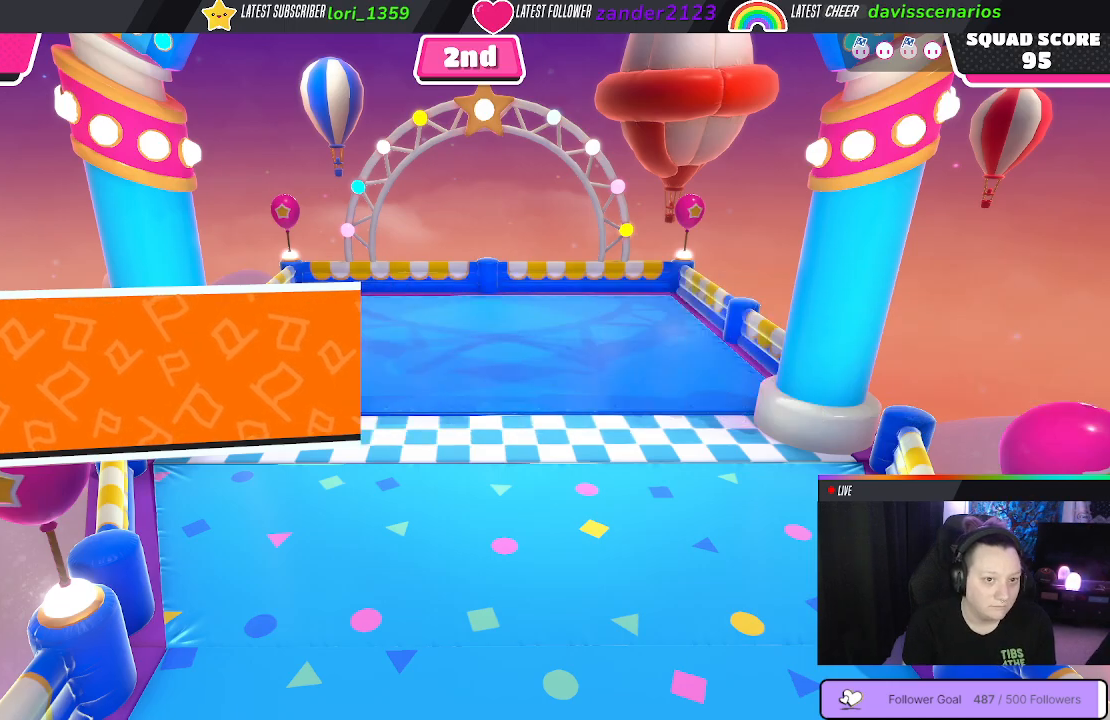
{"buttons": [], "left_stick": "center", "right_stick": "center", "events": []}